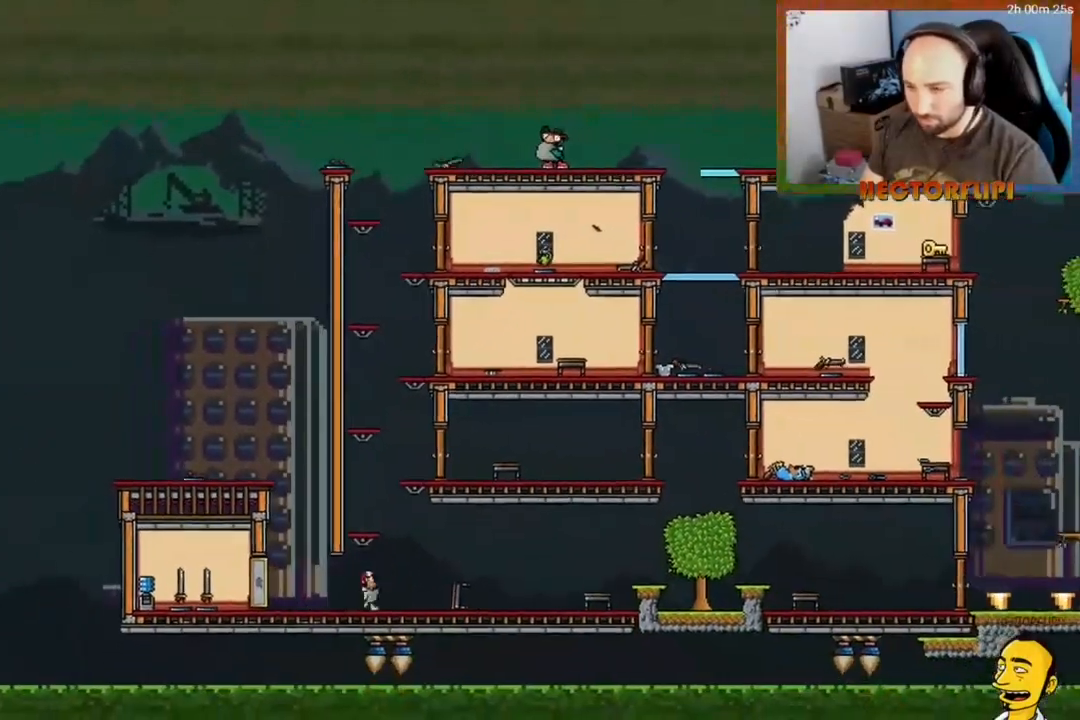
Gameplay with a controller (Xbox layout); each line is a JSON object with the inputs held at the frame after it. "events" lists button and stick changes between this image and that frame as [ms after this image, input, new state], when the widget could be followed in between. Not read: L3 left_stick.
{"buttons": [], "right_stick": "center", "events": [[17, "A", "down"], [17, "DPAD_RIGHT", "up"], [133, "DPAD_LEFT", "down"], [300, "A", "up"], [300, "DPAD_LEFT", "up"]]}
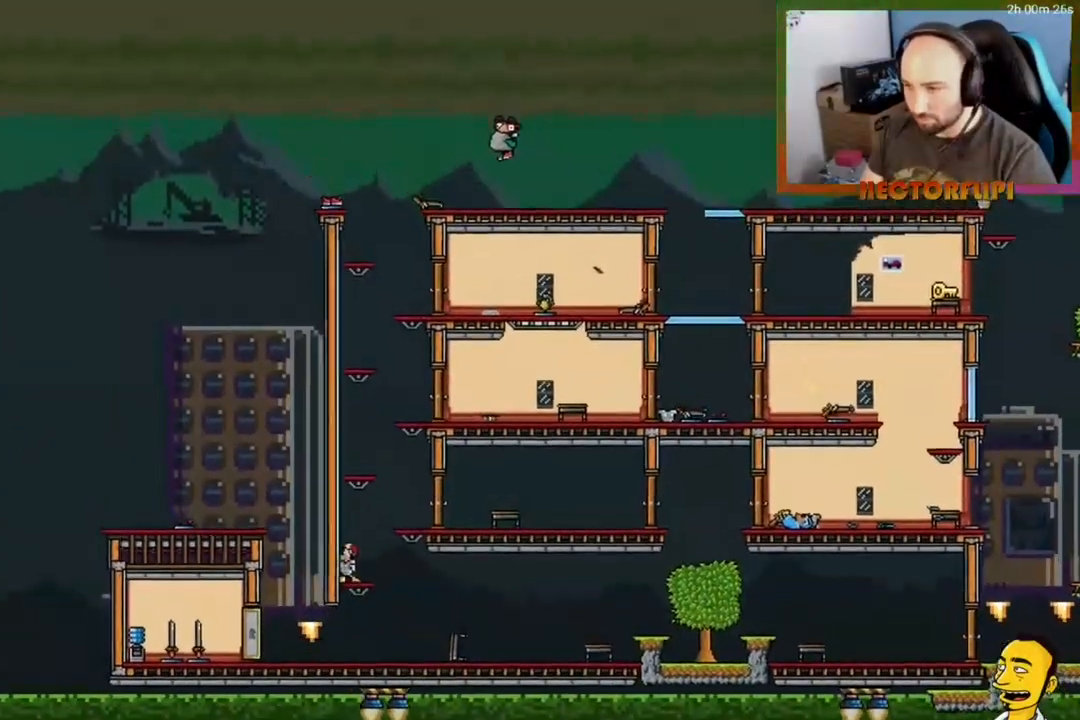
{"buttons": ["DPAD_LEFT"], "right_stick": "center", "events": [[33, "DPAD_RIGHT", "down"], [67, "A", "down"], [217, "A", "up"], [317, "DPAD_RIGHT", "up"], [483, "DPAD_LEFT", "down"]]}
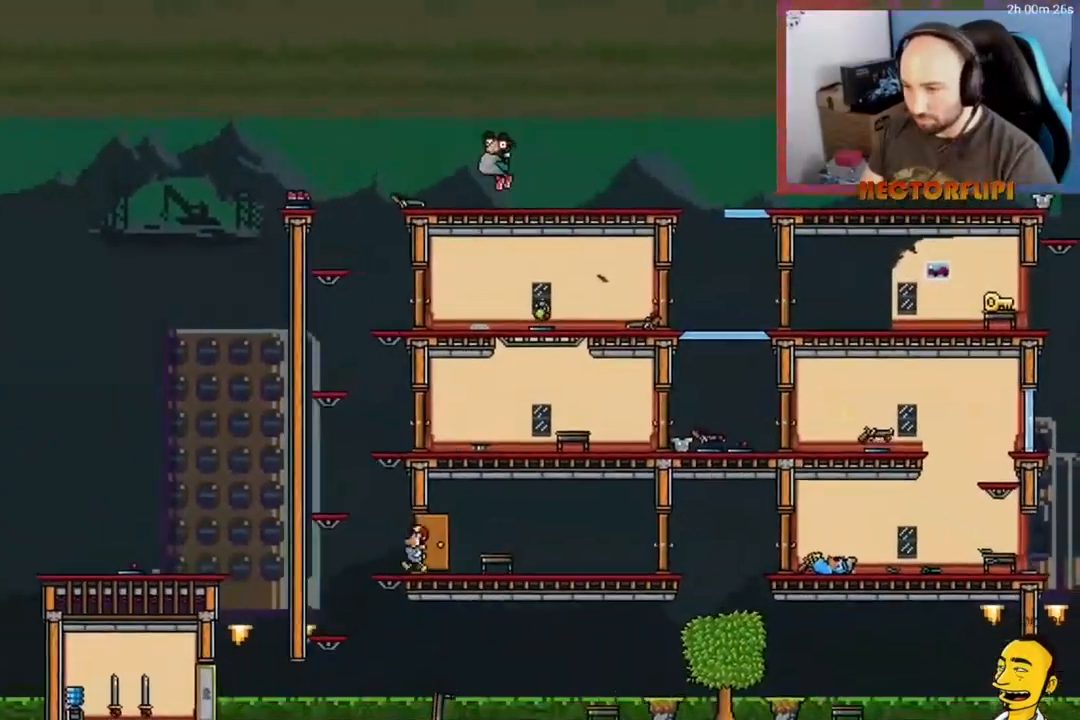
{"buttons": ["A"], "right_stick": "center", "events": [[83, "A", "down"], [200, "A", "up"], [317, "DPAD_LEFT", "up"], [417, "A", "down"]]}
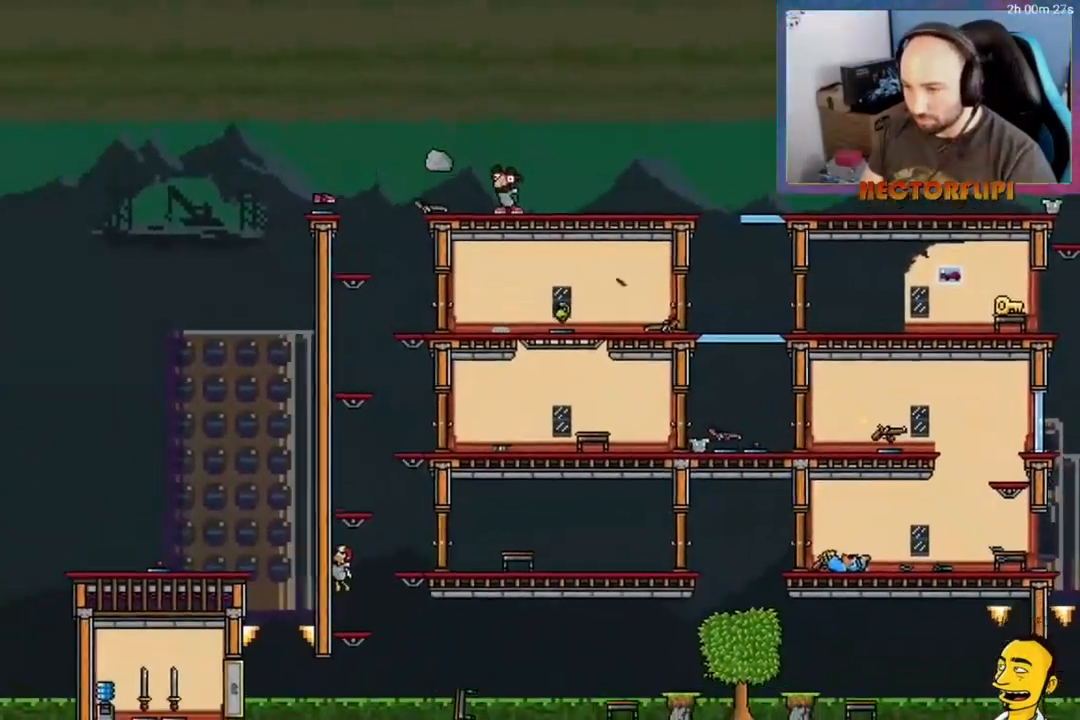
{"buttons": ["A"], "right_stick": "center", "events": [[83, "A", "up"], [167, "DPAD_RIGHT", "down"], [417, "DPAD_RIGHT", "up"], [467, "A", "down"]]}
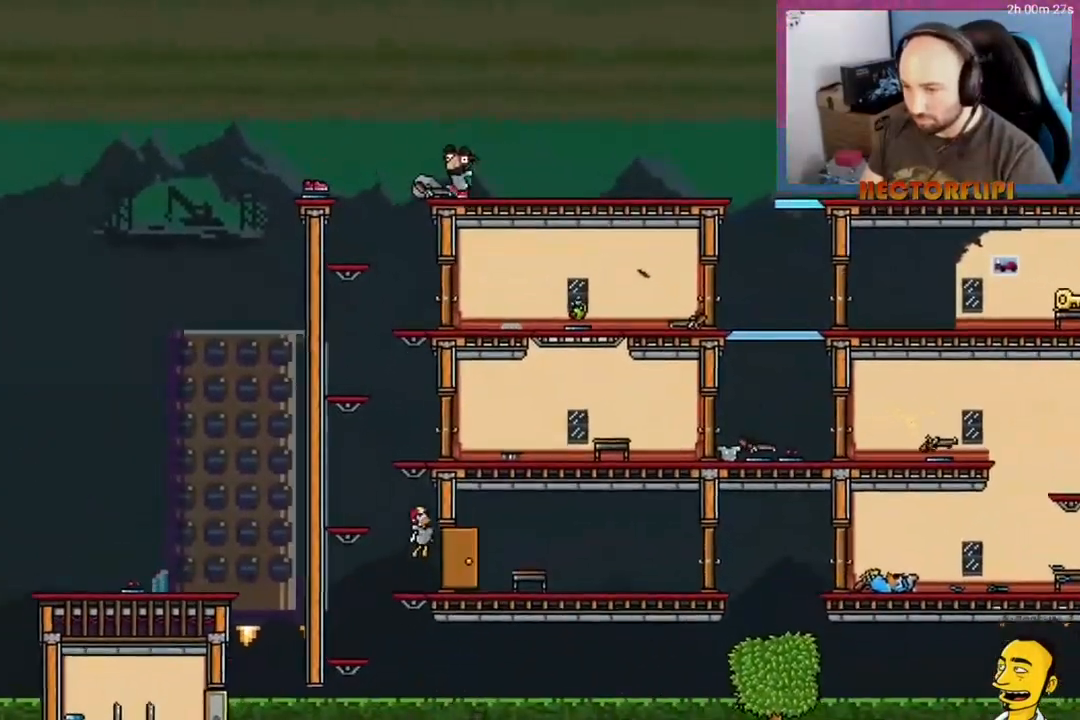
{"buttons": [], "right_stick": "center", "events": [[117, "DPAD_LEFT", "down"], [350, "A", "up"], [367, "DPAD_LEFT", "up"]]}
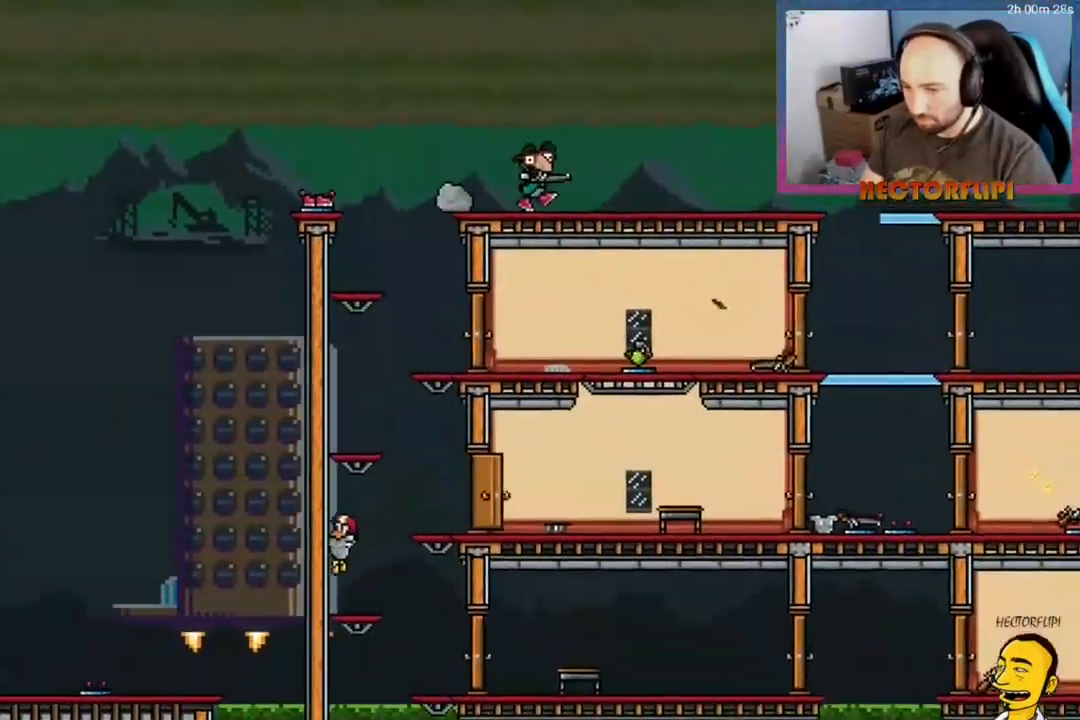
{"buttons": [], "right_stick": "center", "events": [[133, "DPAD_RIGHT", "down"], [150, "A", "down"], [367, "DPAD_RIGHT", "up"], [433, "A", "up"]]}
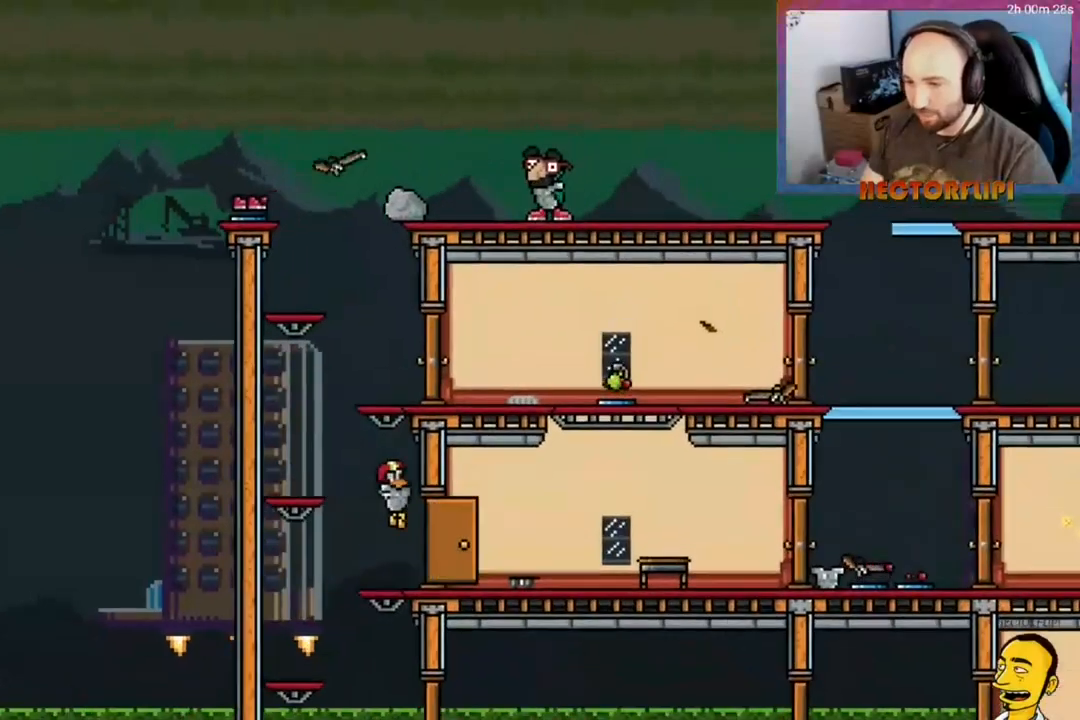
{"buttons": ["A"], "right_stick": "center", "events": [[250, "DPAD_LEFT", "down"], [267, "A", "down"], [467, "DPAD_LEFT", "up"]]}
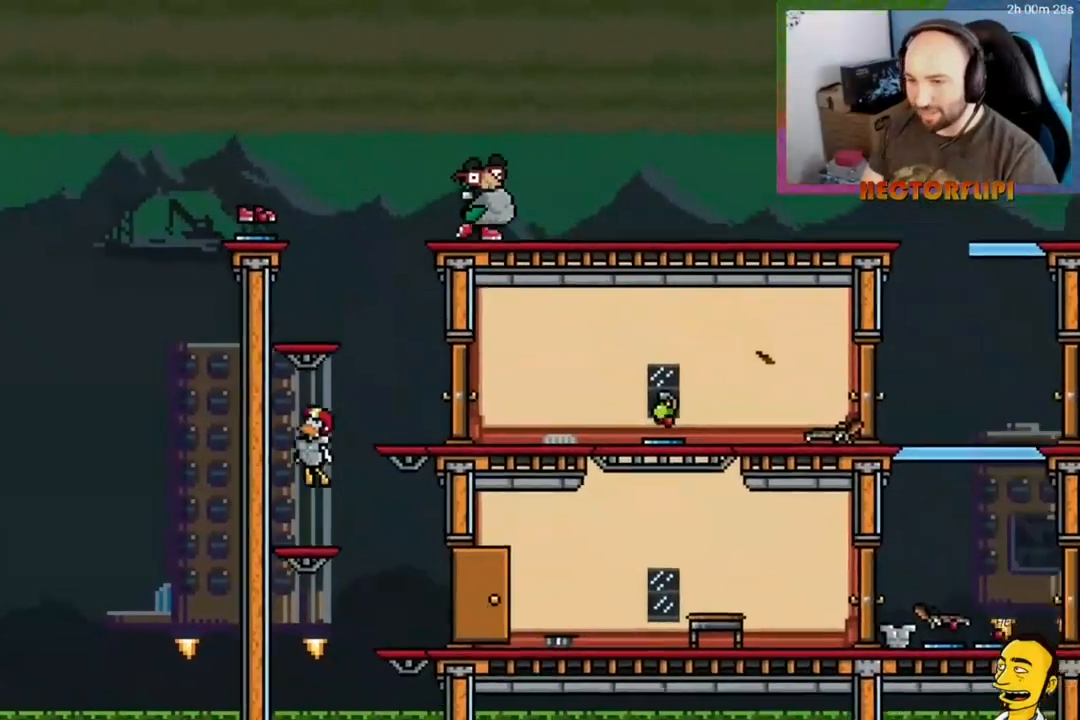
{"buttons": ["A", "DPAD_RIGHT"], "right_stick": "center", "events": [[33, "A", "up"], [383, "DPAD_RIGHT", "down"], [467, "A", "down"]]}
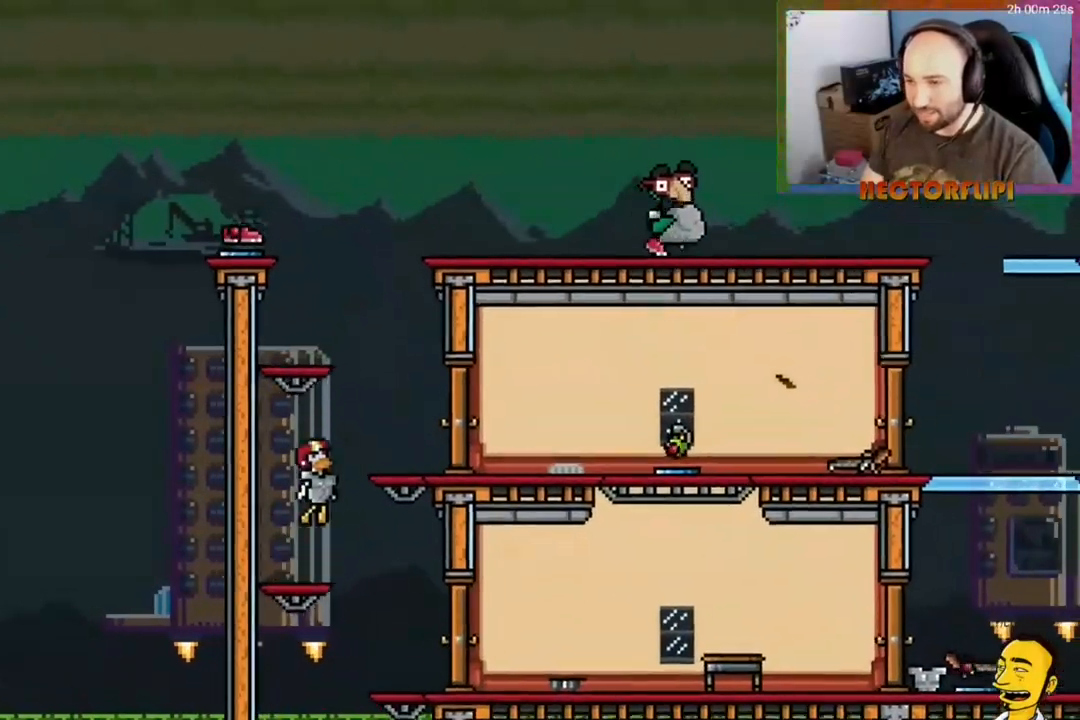
{"buttons": ["DPAD_RIGHT"], "right_stick": "center", "events": [[100, "A", "up"]]}
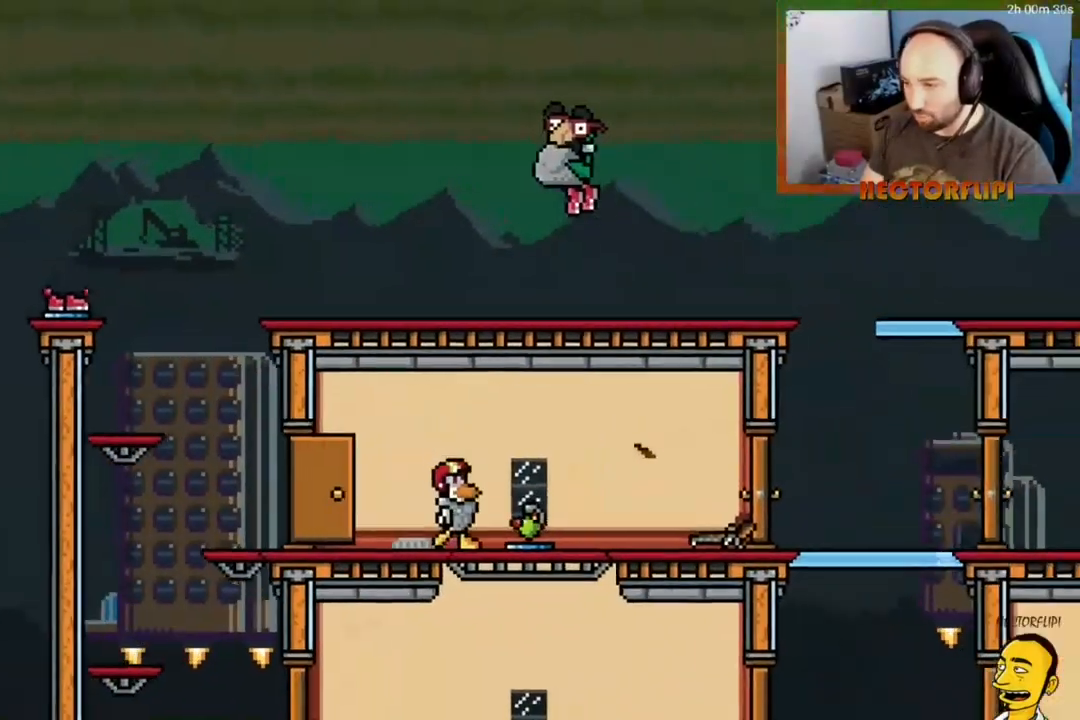
{"buttons": ["DPAD_RIGHT"], "right_stick": "center", "events": []}
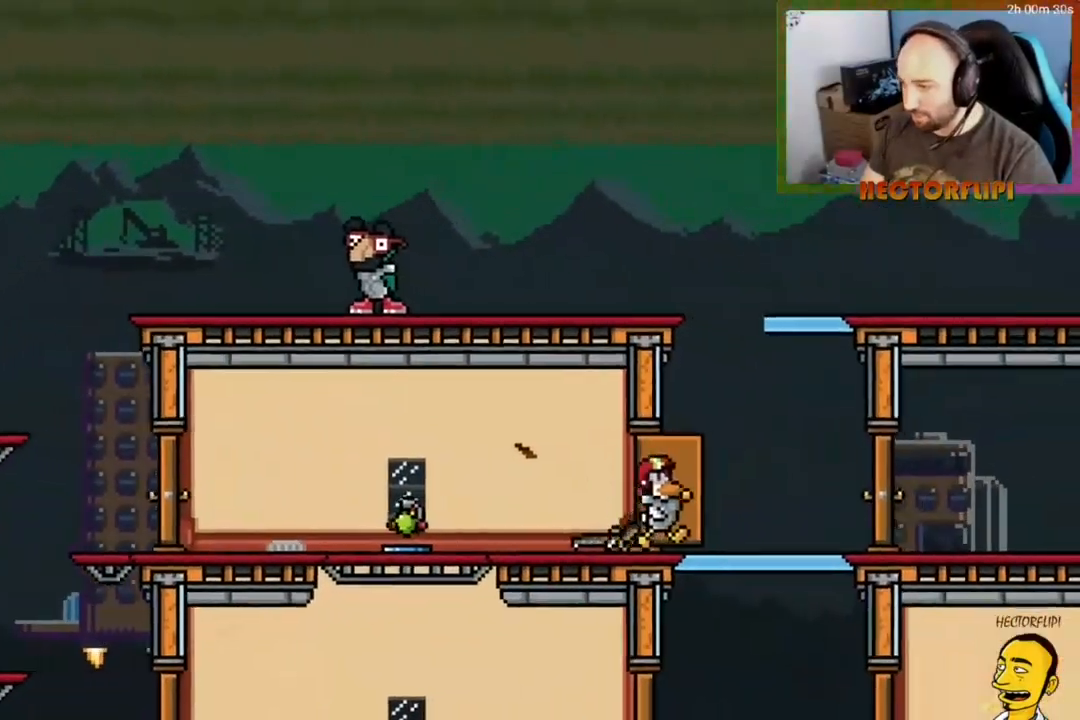
{"buttons": ["DPAD_RIGHT"], "right_stick": "center", "events": []}
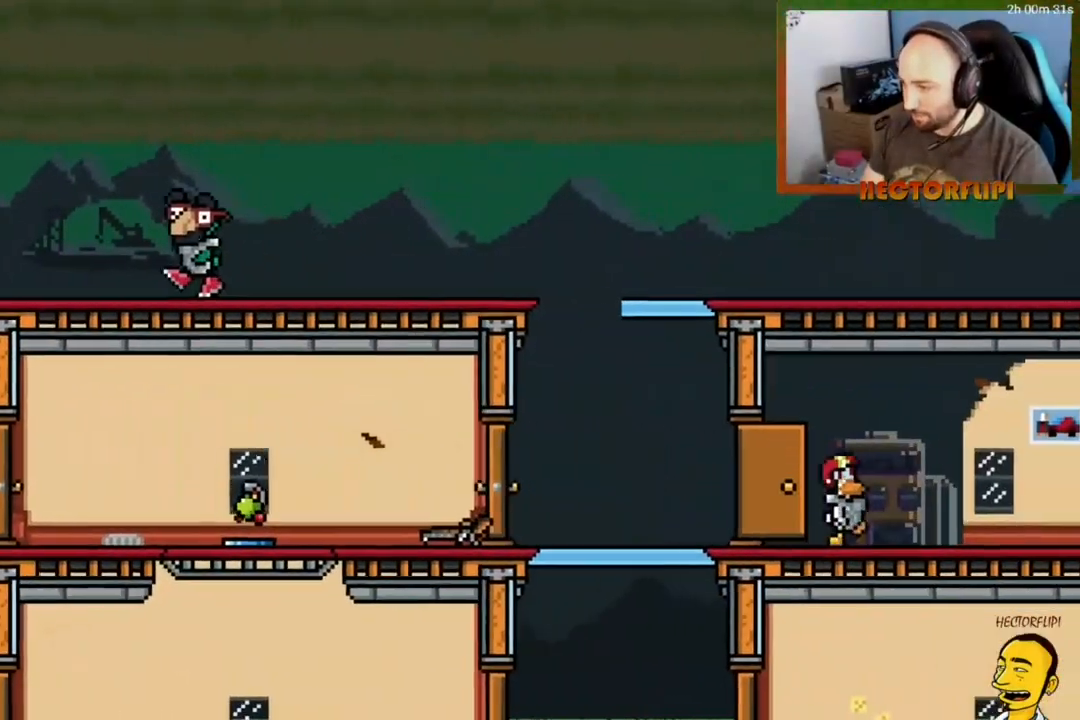
{"buttons": ["DPAD_RIGHT"], "right_stick": "center", "events": []}
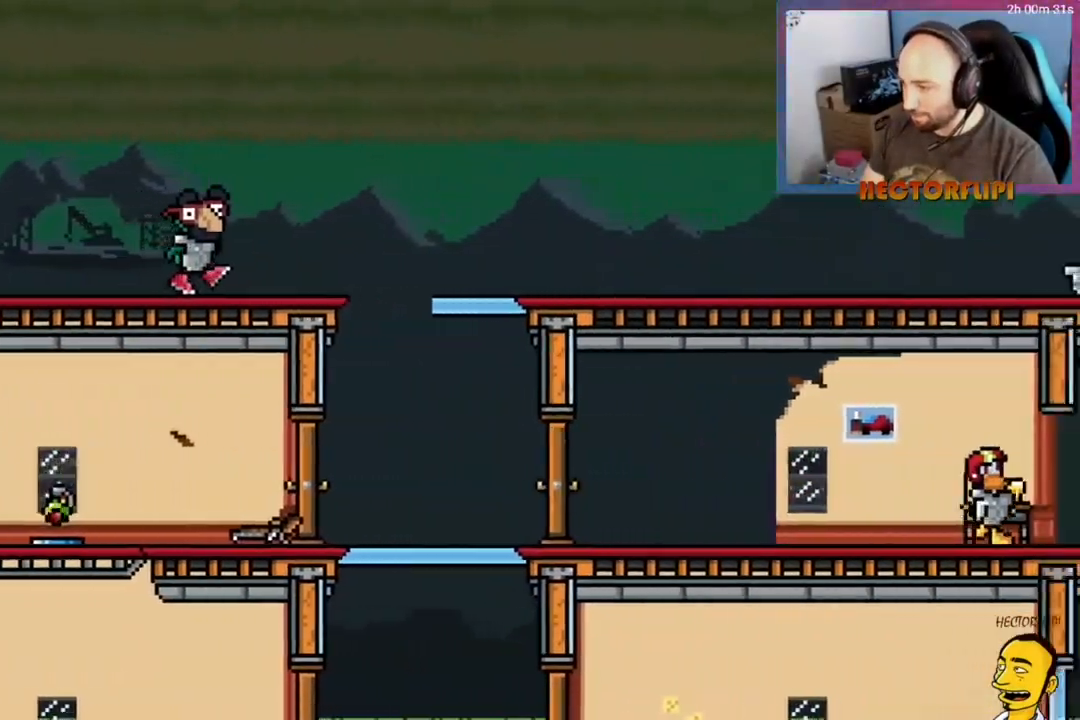
{"buttons": ["DPAD_LEFT"], "right_stick": "center", "events": [[17, "Y", "down"], [50, "DPAD_RIGHT", "up"], [100, "DPAD_LEFT", "down"], [117, "Y", "up"]]}
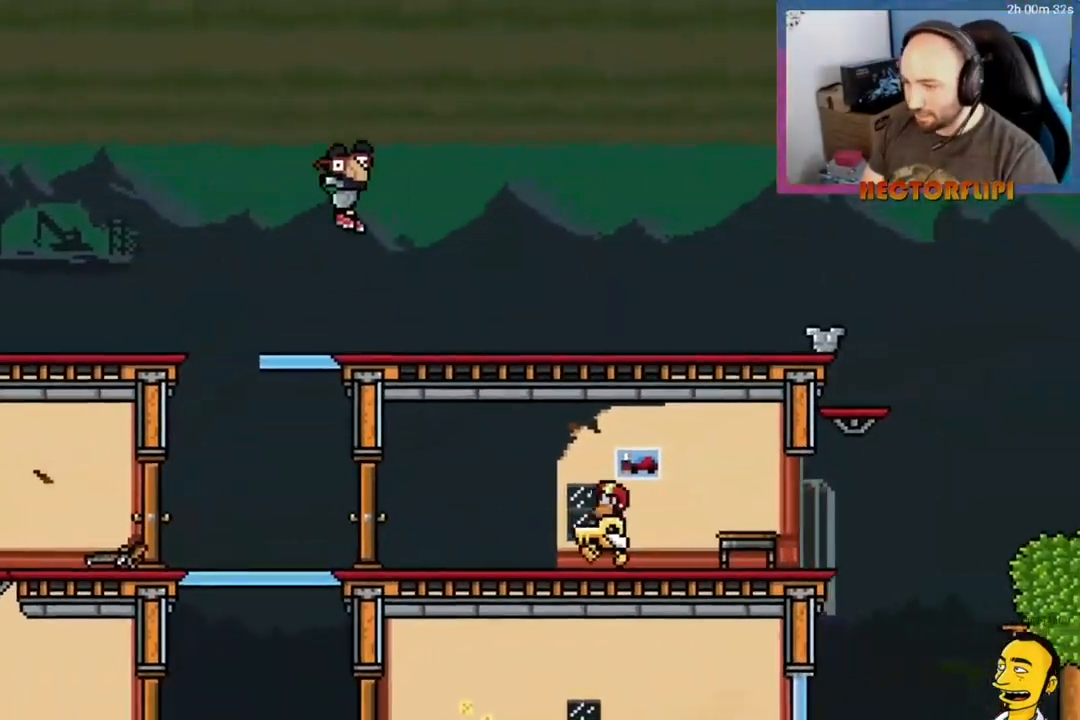
{"buttons": ["DPAD_LEFT"], "right_stick": "center", "events": []}
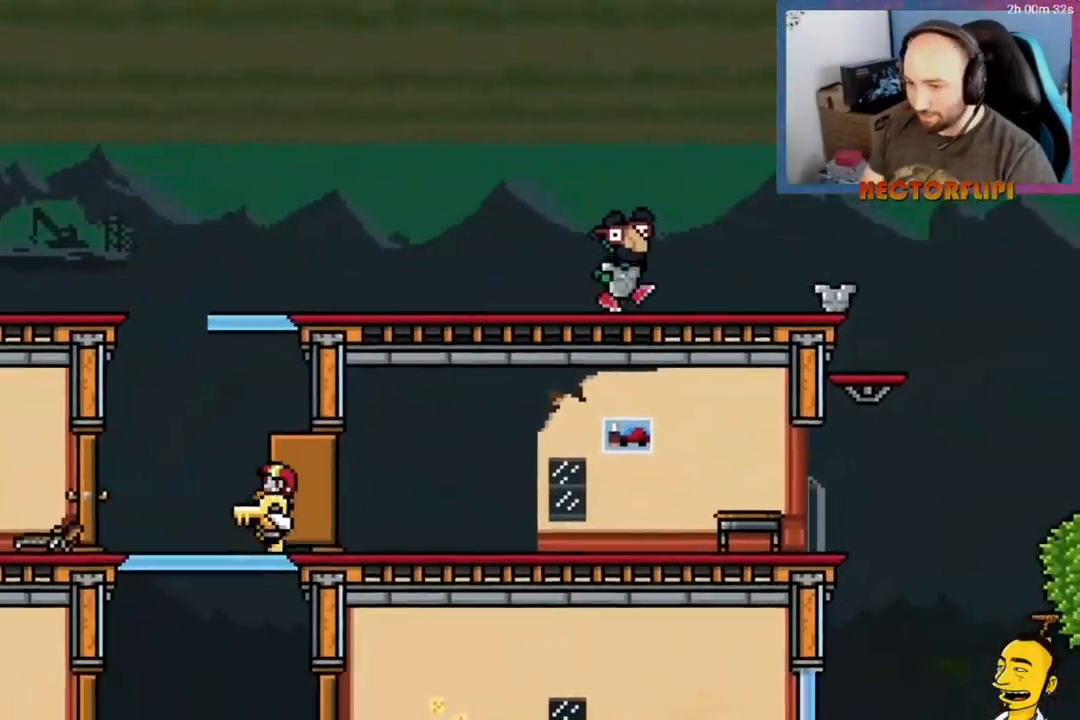
{"buttons": ["DPAD_LEFT"], "right_stick": "center", "events": []}
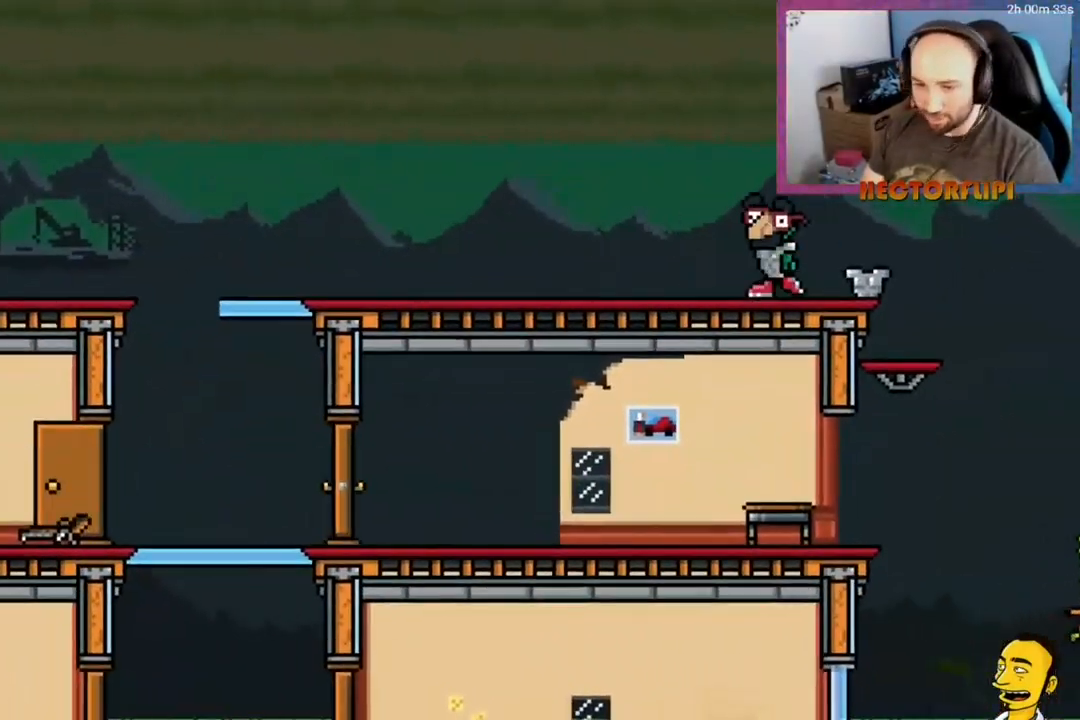
{"buttons": ["DPAD_LEFT"], "right_stick": "center", "events": []}
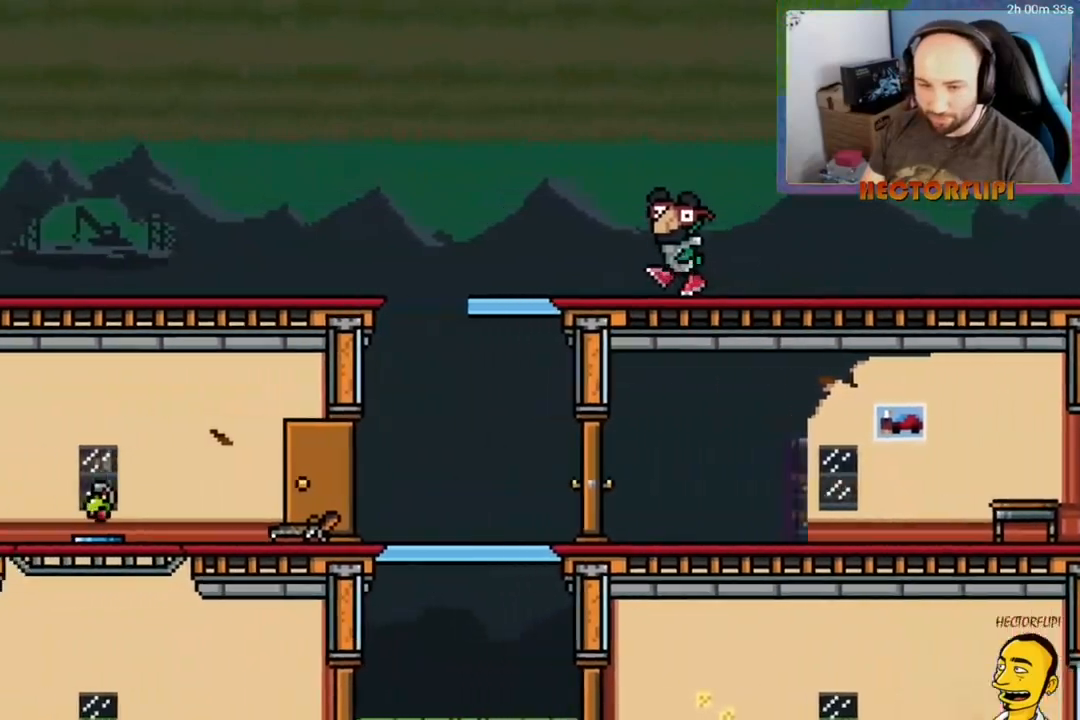
{"buttons": ["DPAD_DOWN", "DPAD_LEFT"], "right_stick": "center", "events": [[500, "DPAD_DOWN", "down"]]}
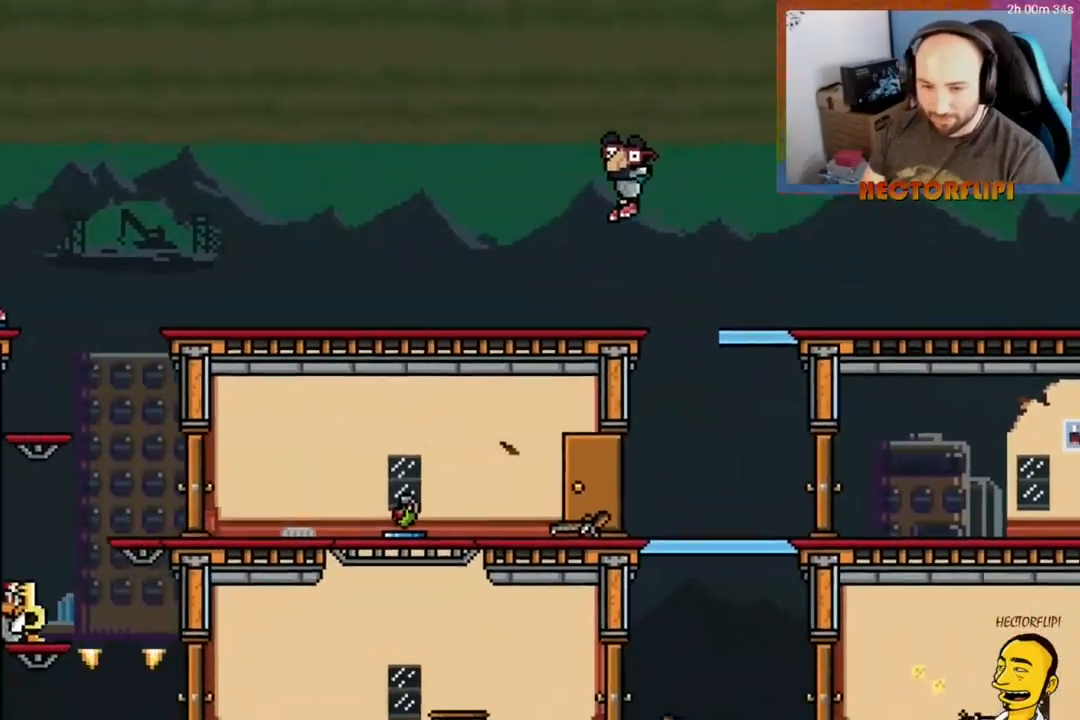
{"buttons": ["A", "DPAD_DOWN"], "right_stick": "center", "events": [[17, "DPAD_LEFT", "up"], [233, "A", "down"], [317, "A", "up"], [383, "A", "down"], [433, "A", "up"], [500, "A", "down"]]}
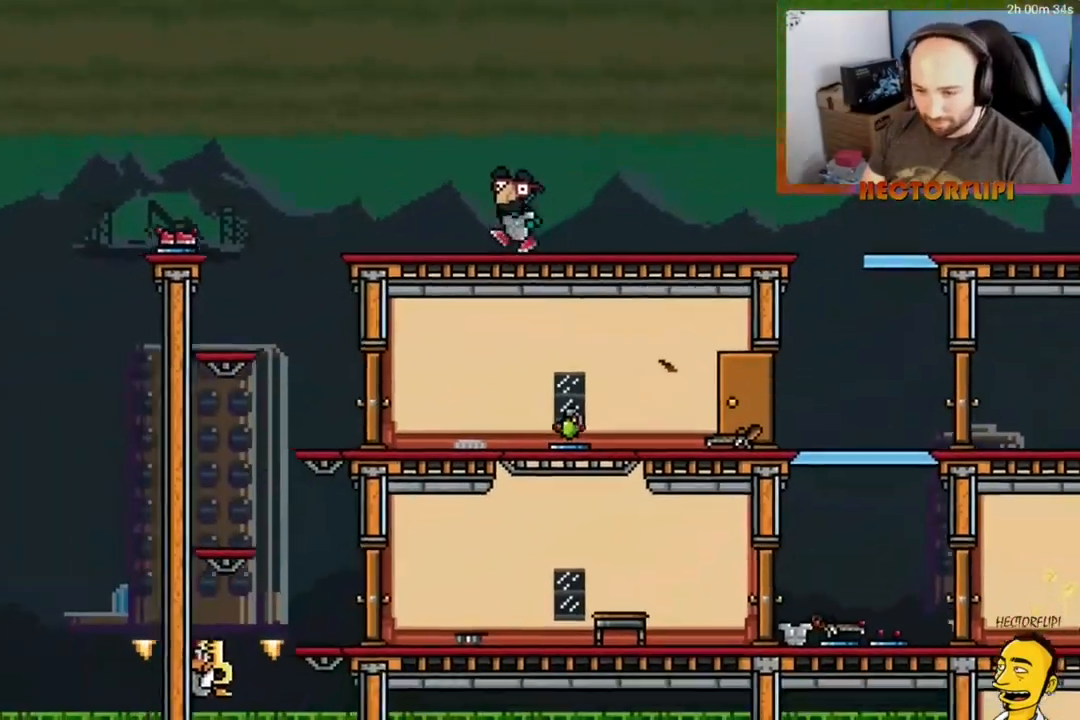
{"buttons": ["DPAD_DOWN"], "right_stick": "center", "events": [[67, "A", "up"], [150, "A", "down"], [183, "A", "up"], [250, "A", "down"], [300, "A", "up"], [367, "A", "down"], [450, "A", "up"]]}
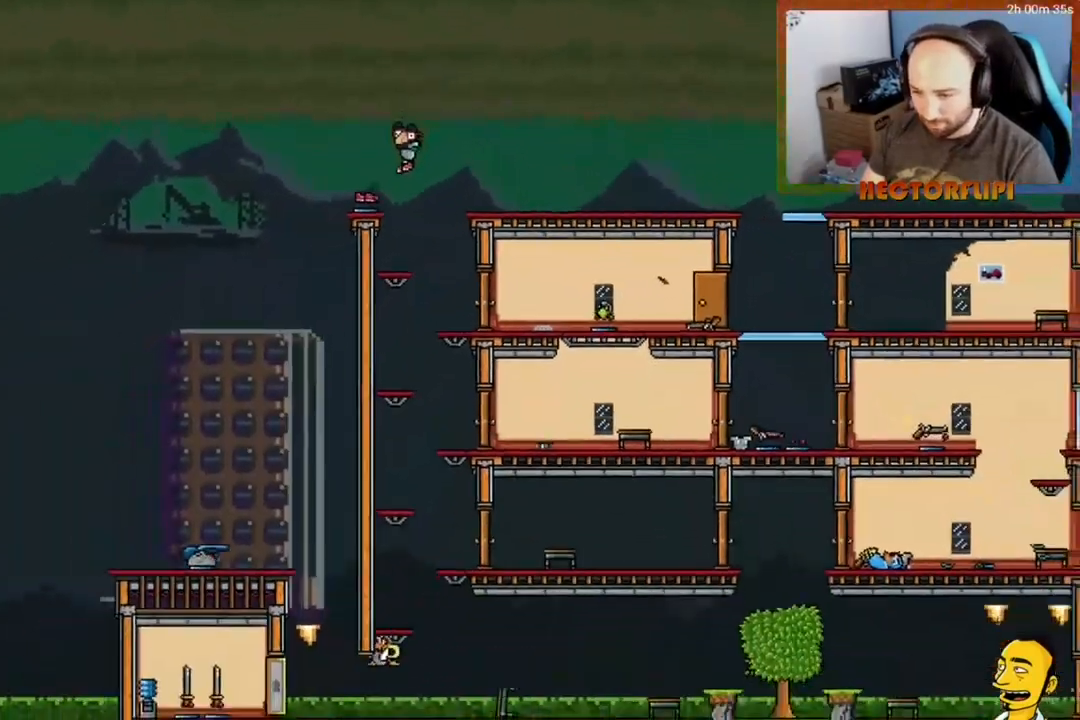
{"buttons": ["DPAD_LEFT"], "right_stick": "center", "events": [[33, "A", "down"], [67, "A", "up"], [117, "DPAD_LEFT", "down"], [200, "DPAD_DOWN", "up"]]}
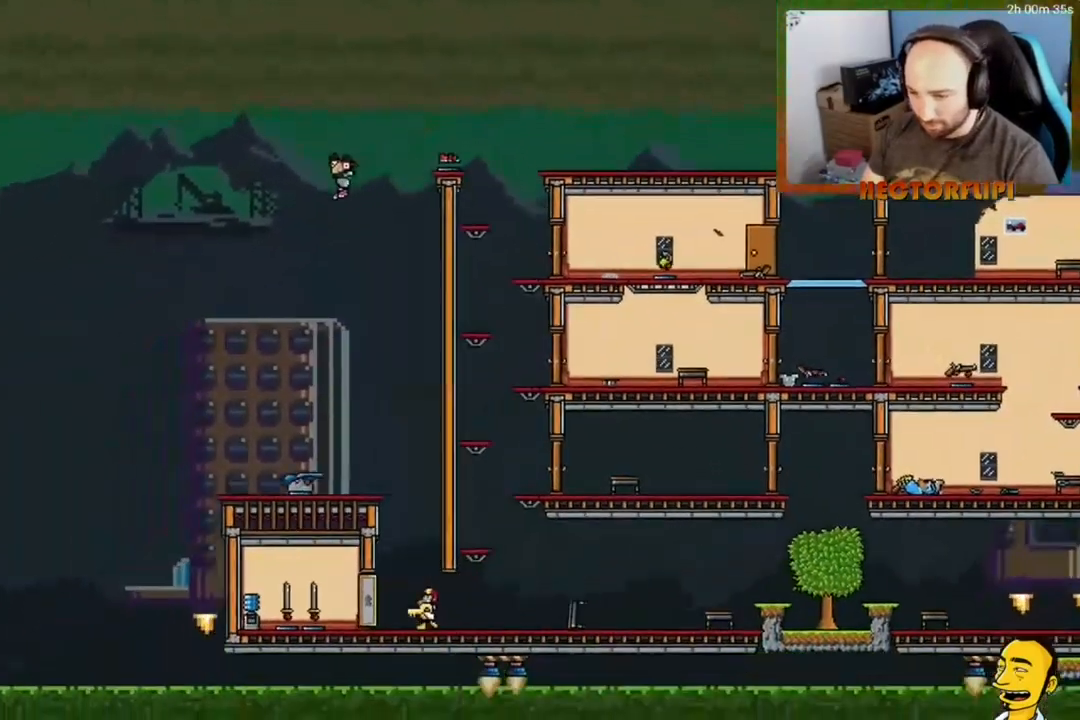
{"buttons": ["Y"], "right_stick": "center", "events": [[283, "DPAD_LEFT", "up"], [433, "Y", "down"]]}
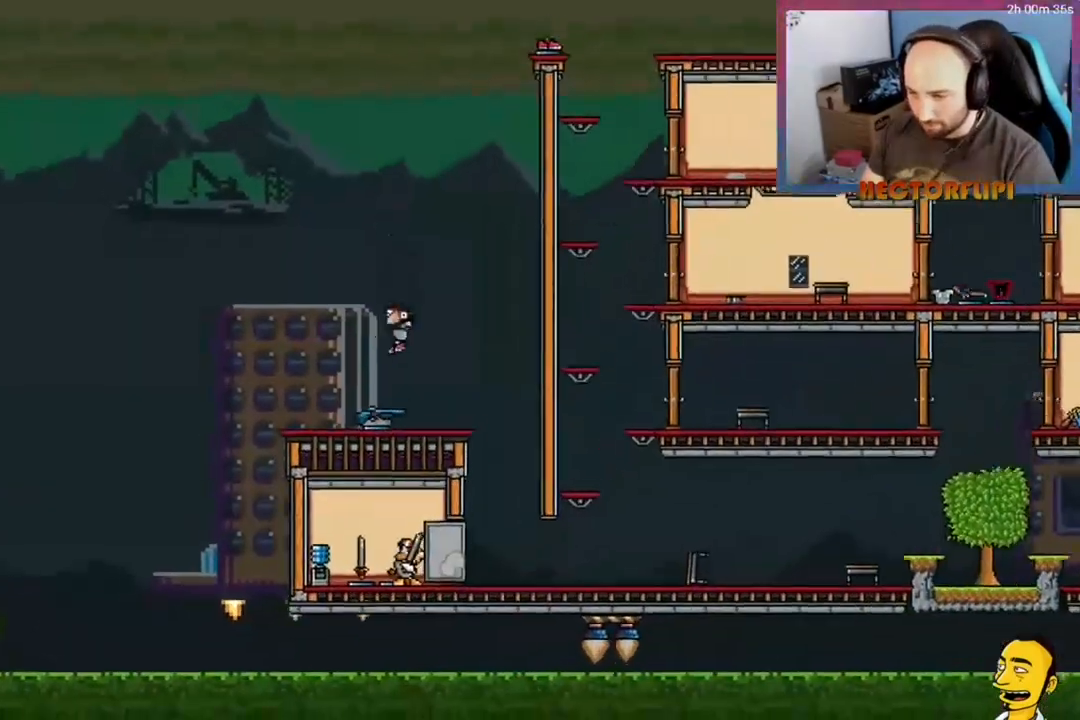
{"buttons": [], "right_stick": "center", "events": [[17, "Y", "up"], [67, "DPAD_RIGHT", "down"], [467, "DPAD_RIGHT", "up"]]}
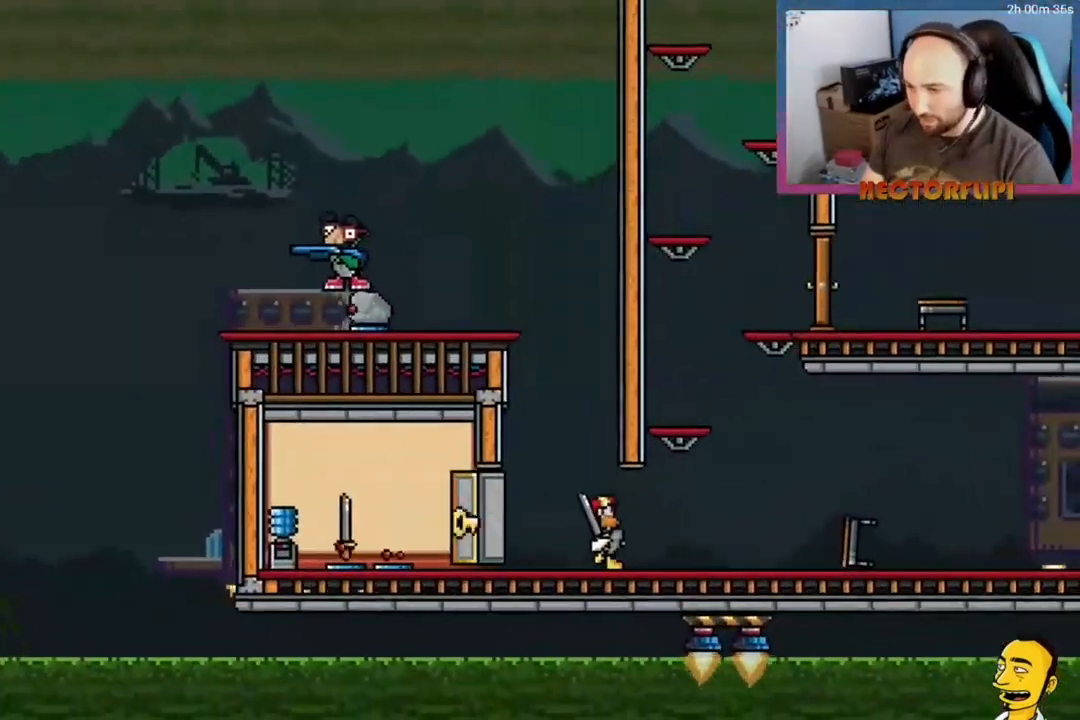
{"buttons": [], "right_stick": "center", "events": [[117, "DPAD_LEFT", "down"], [267, "DPAD_LEFT", "up"], [367, "DPAD_RIGHT", "down"], [467, "DPAD_RIGHT", "up"]]}
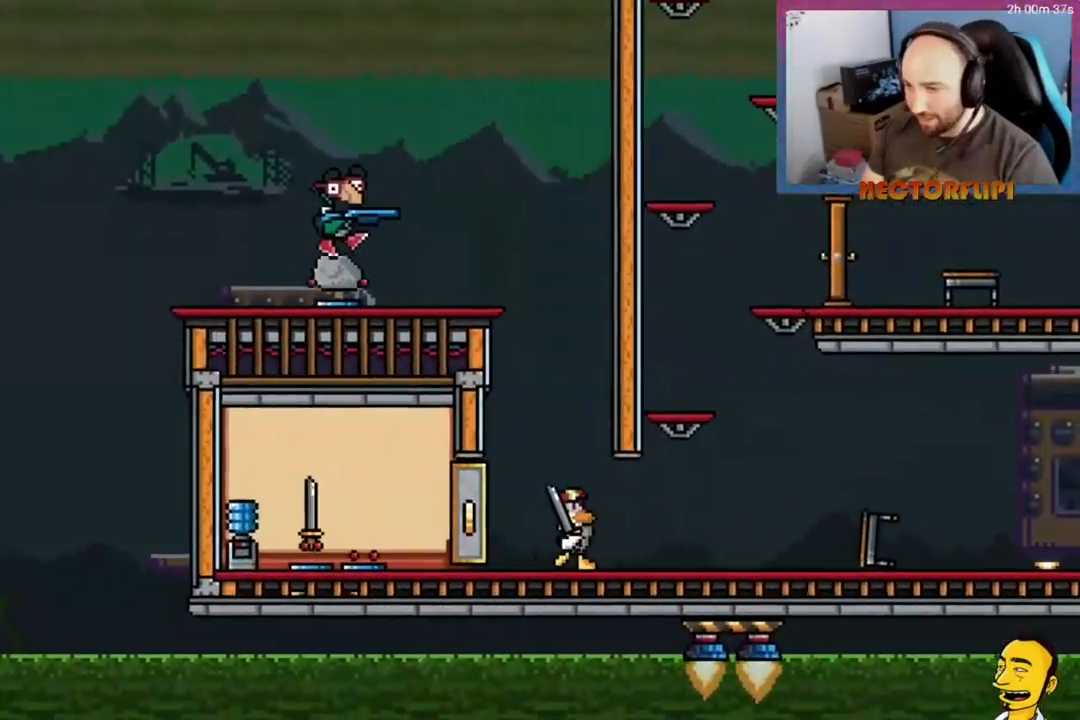
{"buttons": ["DPAD_RIGHT"], "right_stick": "center", "events": [[200, "DPAD_RIGHT", "down"]]}
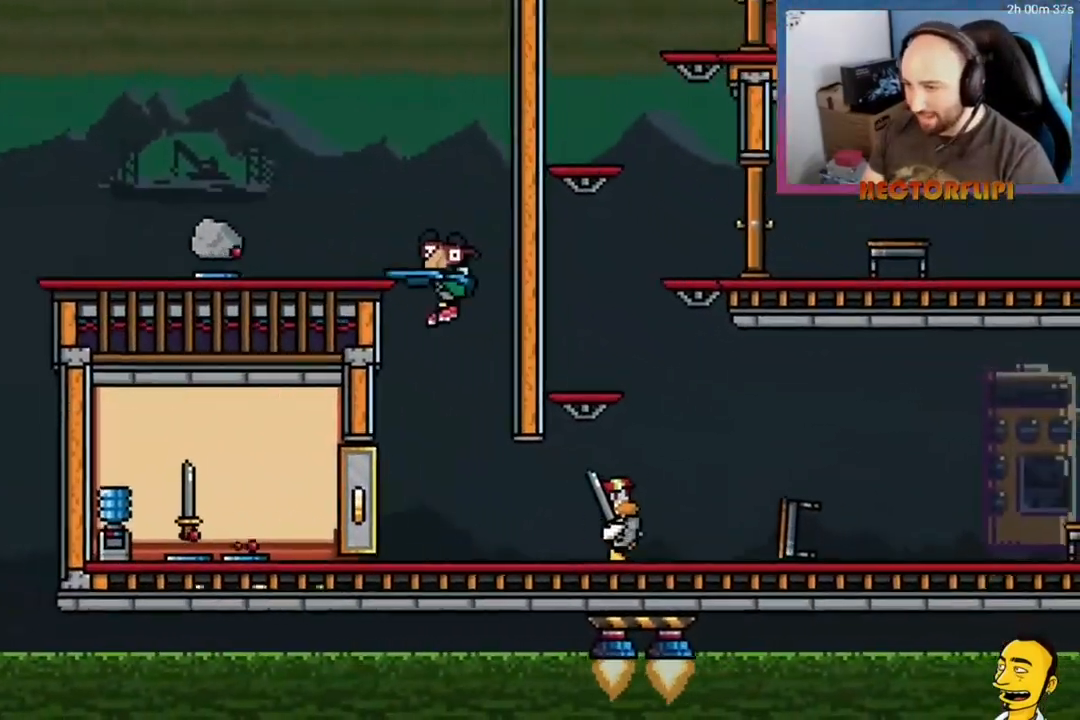
{"buttons": [], "right_stick": "center", "events": [[100, "A", "down"], [100, "DPAD_RIGHT", "up"], [200, "DPAD_LEFT", "down"], [400, "DPAD_LEFT", "up"], [467, "A", "up"]]}
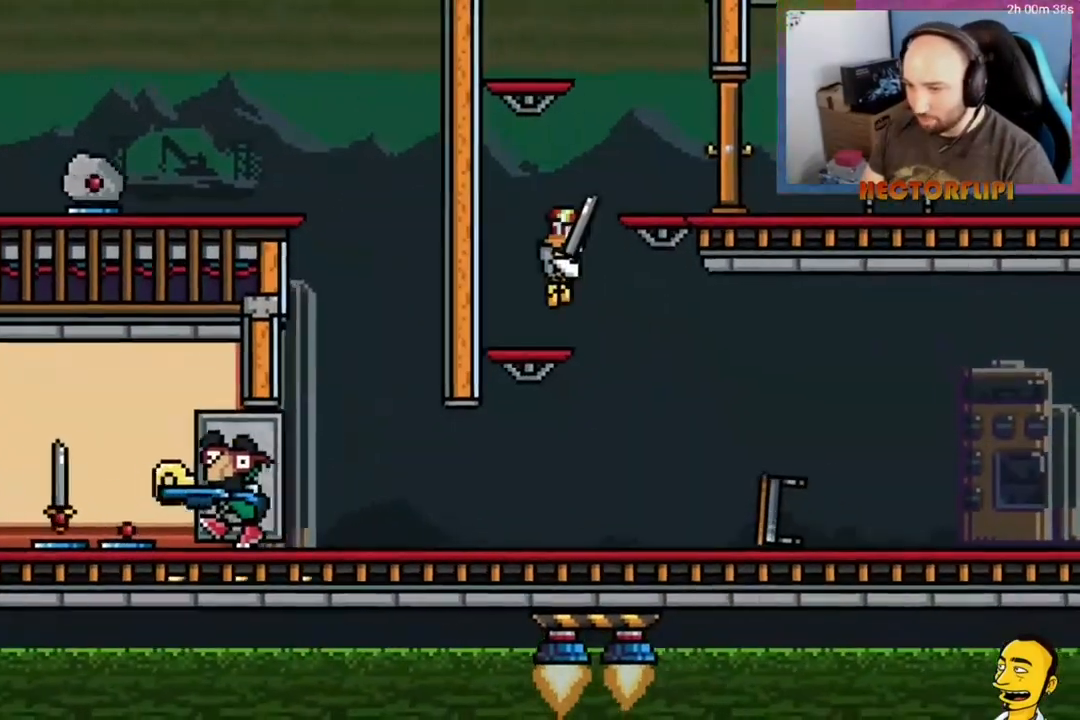
{"buttons": ["DPAD_LEFT"], "right_stick": "center", "events": [[467, "DPAD_LEFT", "down"]]}